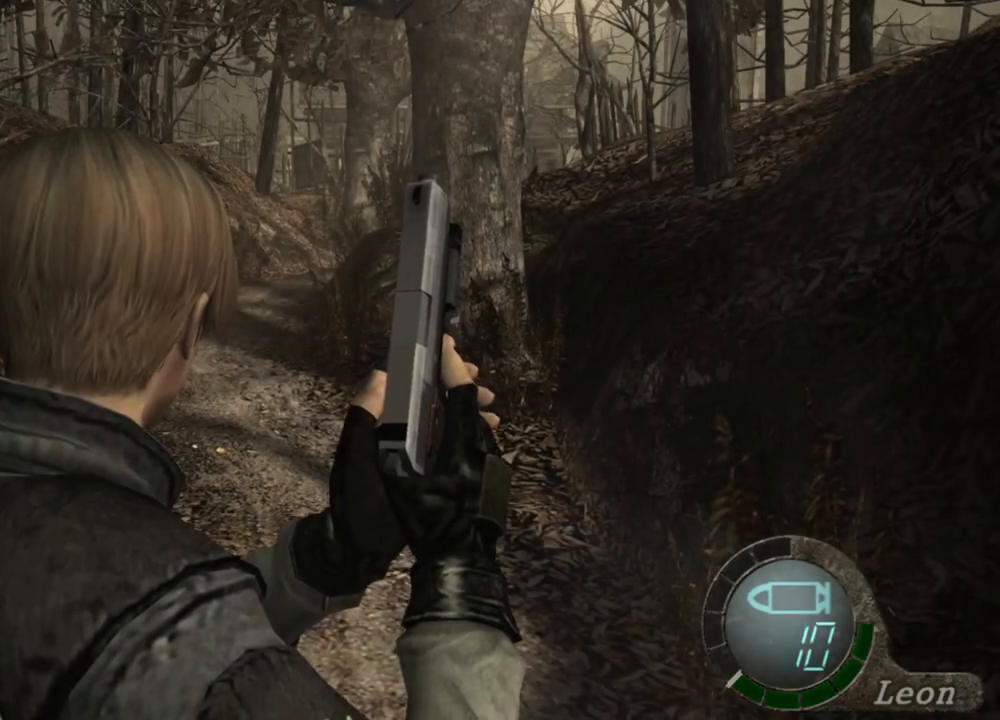
Gameplay with keyboard and mouse; each line is a JSON object with the keys and mouse buttons held at the frame after it. "events" lists presses ("down") and releases ("up") of "1", "2", "3", "4", "5", "a", "alt", "b", "c", "ctrl", "d", "e", "f", "g", "q", "r", "s", "shift", "space", "t", "tab", "tilde", "v", "w", "x", "z", "mouse_left", "mouse_wheel", "mouse_right", "mouse_mb4" and "mouse_mb5" between this image and that frame as [ms after this image, input, new state], when the widget could be followed in between. "mouse_left", "mouse_wheel", "mouse_right", "mouse_mb4", "mouse_mb5" = the "left", "wheel", "right", "mb4", "mb5" buttons of the "mouse" list. No other keys are recorded. "wheel" means that the mouse wheel is clicked or scrolled. Mouse movement is not recorded.
{"keys": ["shift", "w"], "mouse": [], "events": [[400, "w", "down"], [434, "shift", "down"]]}
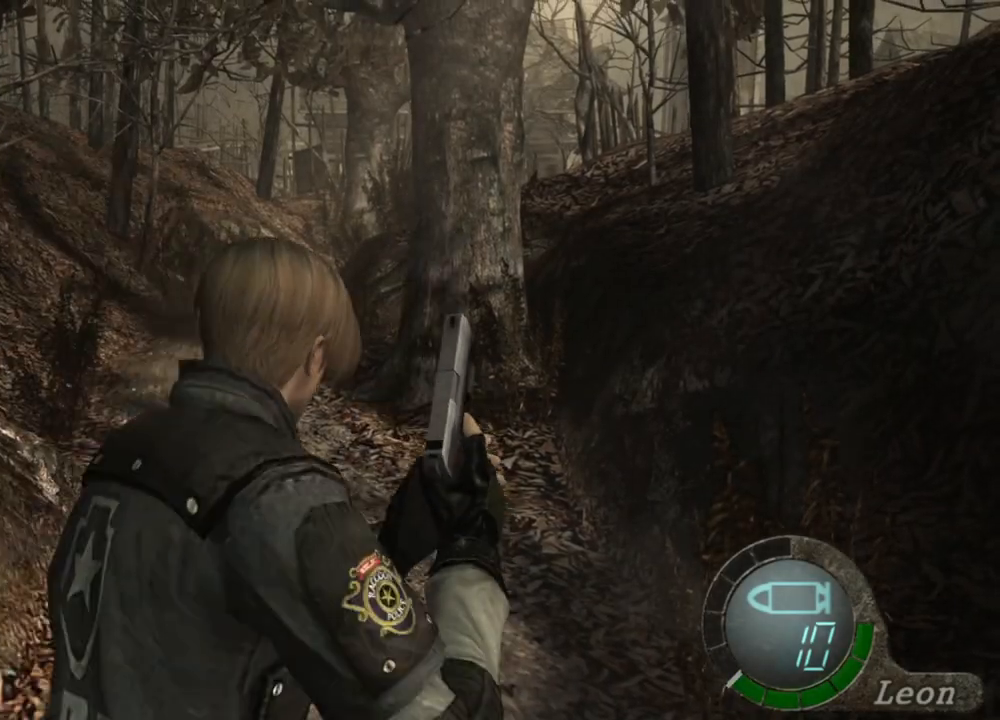
{"keys": ["shift", "w"], "mouse": [], "events": []}
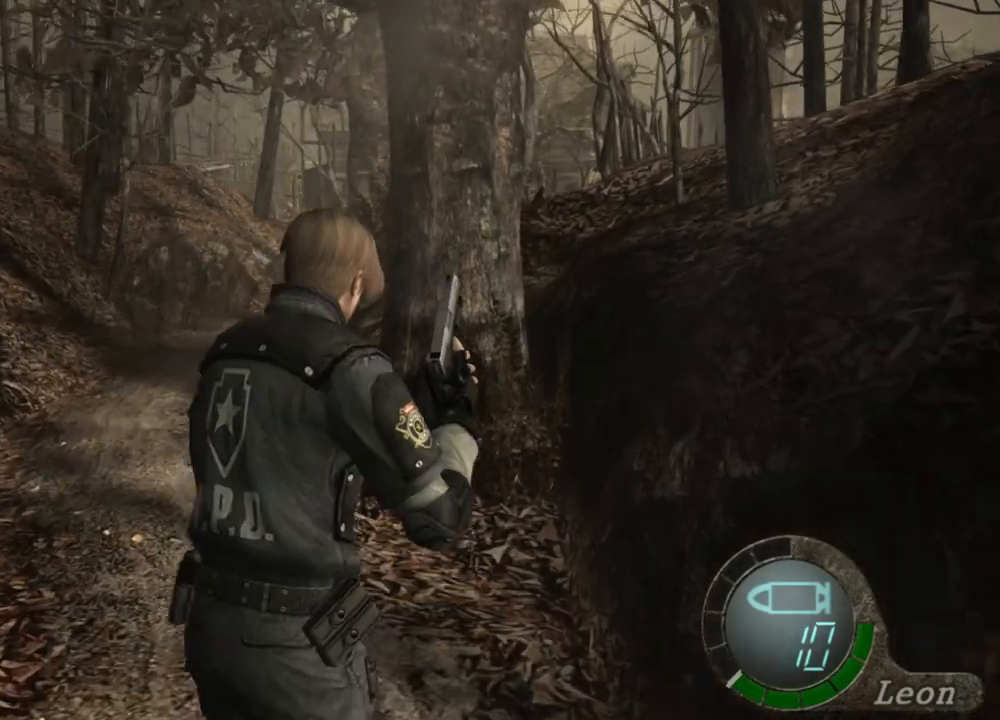
{"keys": ["e", "shift", "w"], "mouse": [], "events": [[467, "e", "down"]]}
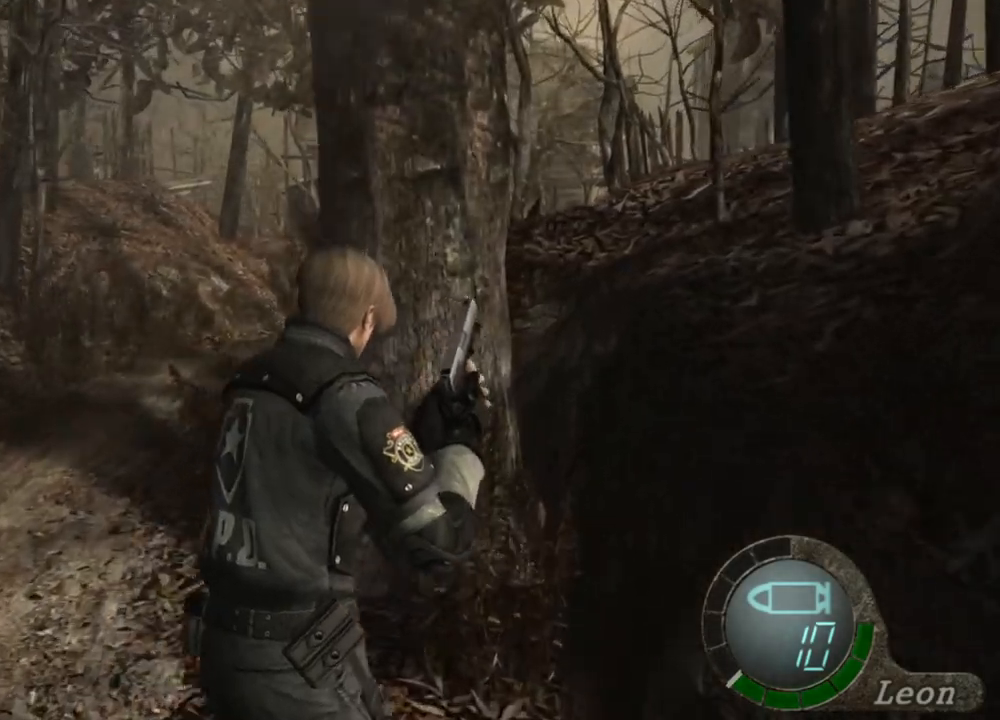
{"keys": ["shift", "w"], "mouse": [], "events": [[67, "e", "up"], [100, "e", "down"], [200, "e", "up"], [267, "e", "down"], [334, "e", "up"], [400, "e", "down"], [467, "e", "up"]]}
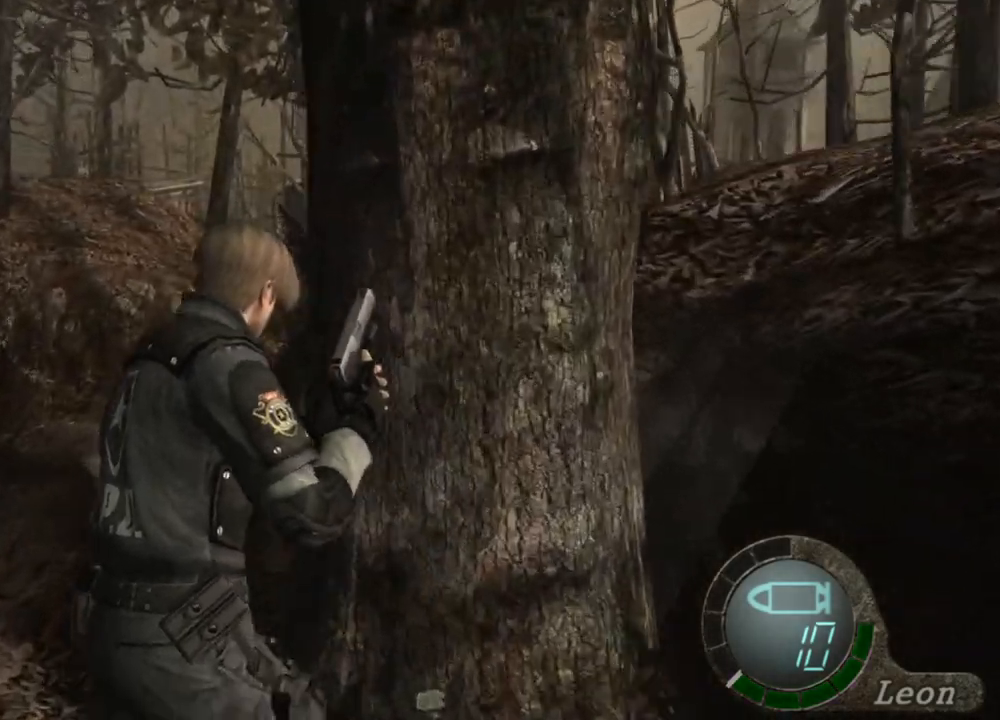
{"keys": ["e", "shift", "w"], "mouse": [], "events": [[34, "e", "down"]]}
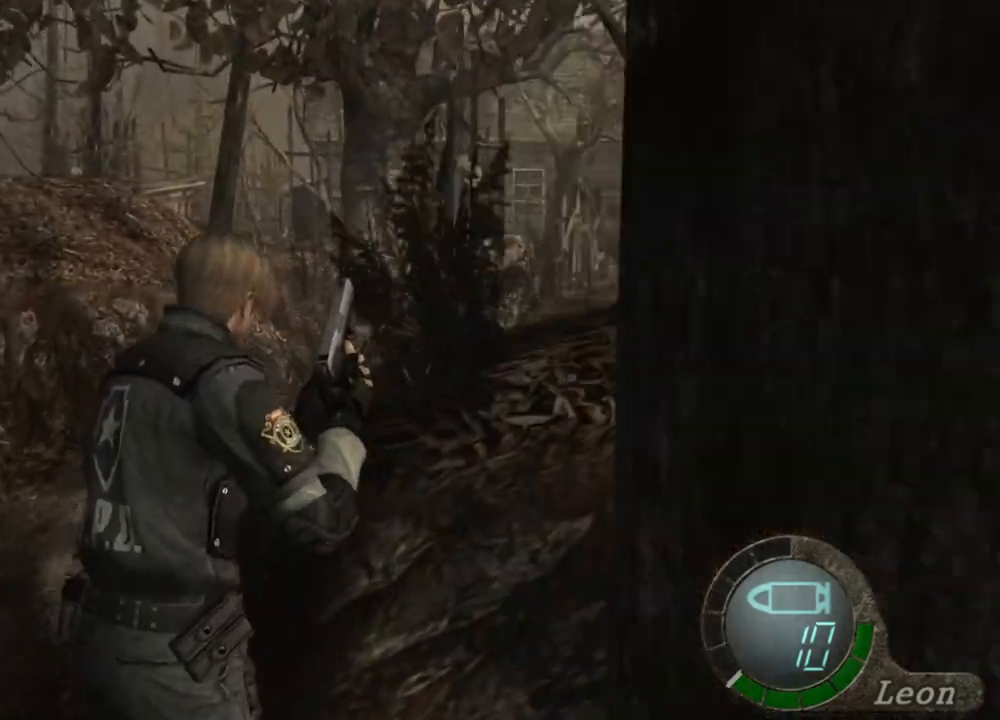
{"keys": ["shift", "w"], "mouse": [], "events": [[334, "e", "up"], [367, "e", "down"], [467, "e", "up"]]}
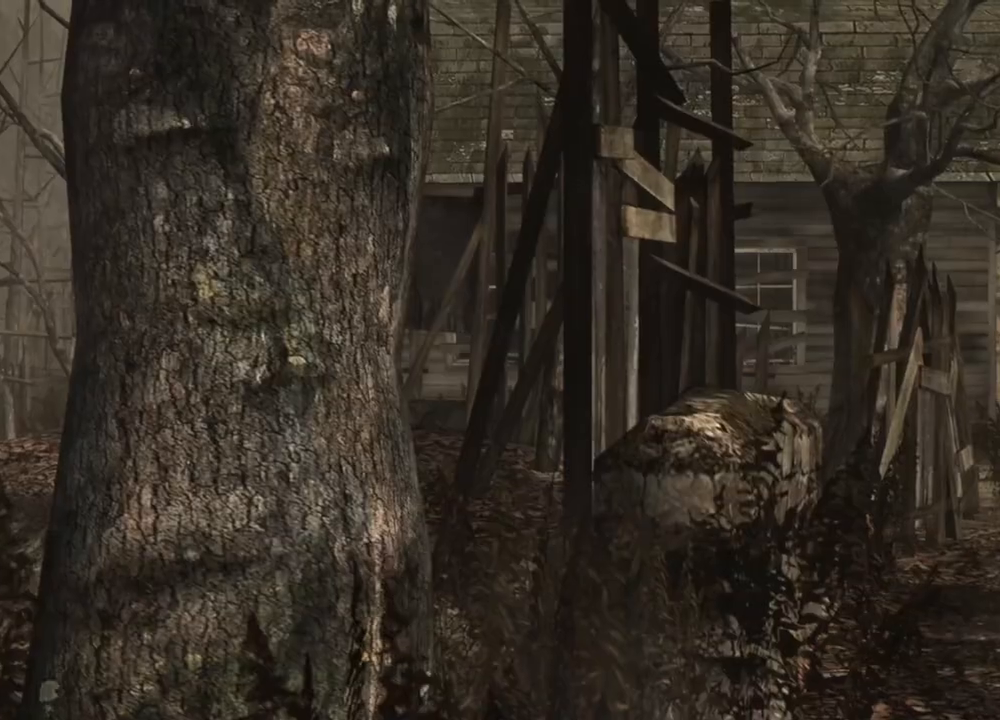
{"keys": [], "mouse": [], "events": [[34, "e", "down"], [100, "e", "up"], [167, "e", "down"], [234, "e", "up"], [300, "w", "up"], [334, "shift", "up"]]}